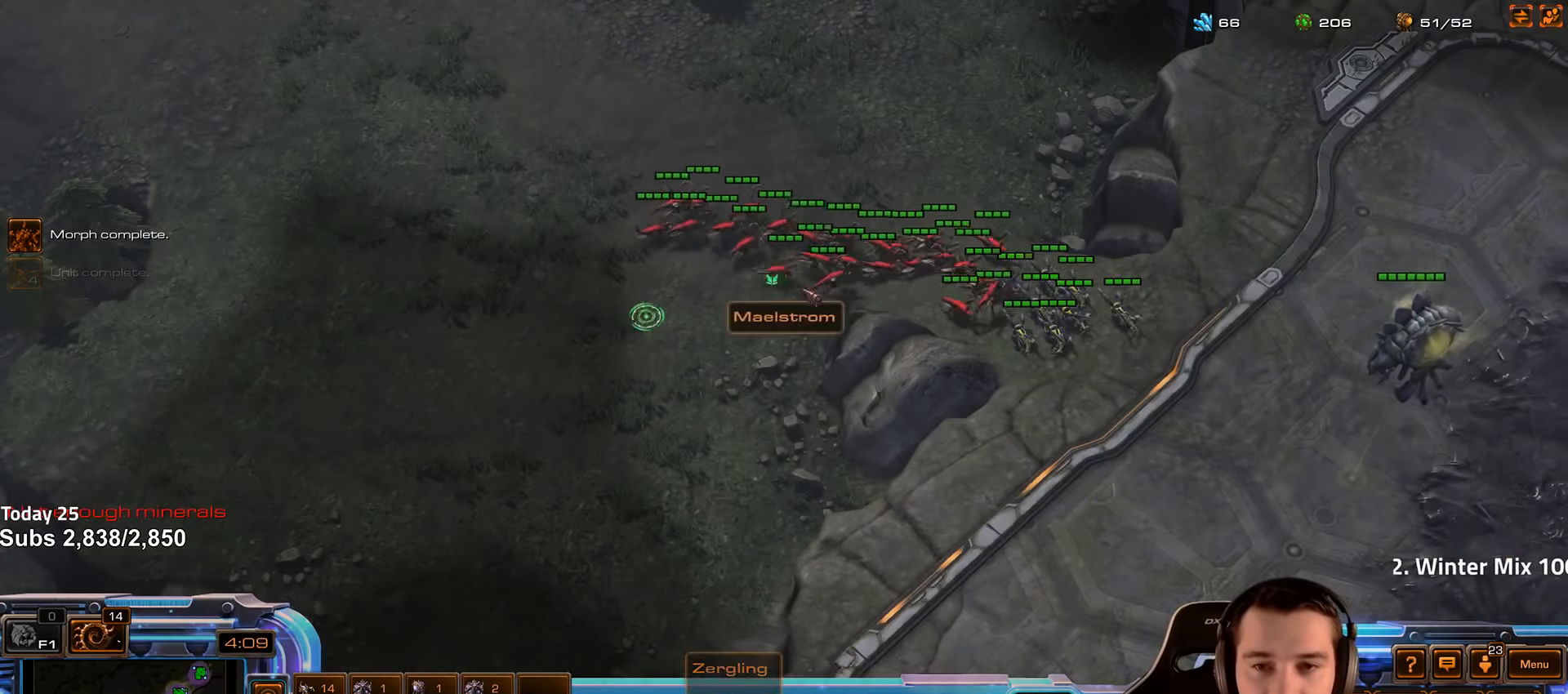
Gameplay with keyboard; each line is a JSON object with the keys held at the frame after it. "events" lists presses ("down") and releases ("up") of "1", "2", "3", "4", "5", "6", "a", "alt", "b", "c", "caps_lock", "ctrl", "d", "e", "escape", "f", "f1", "f2", "f3", "f4", "f5", "f6", "g", "q", "r", "s", "shift", "space", "super", "t", "tab", "tilde", "v", "w", "x" and "z" between this image and that frame as [ms after this image, input, new state], when the widget could be followed in between. No other keys are recorded. Mouse input is not recorded.
{"keys": [], "events": []}
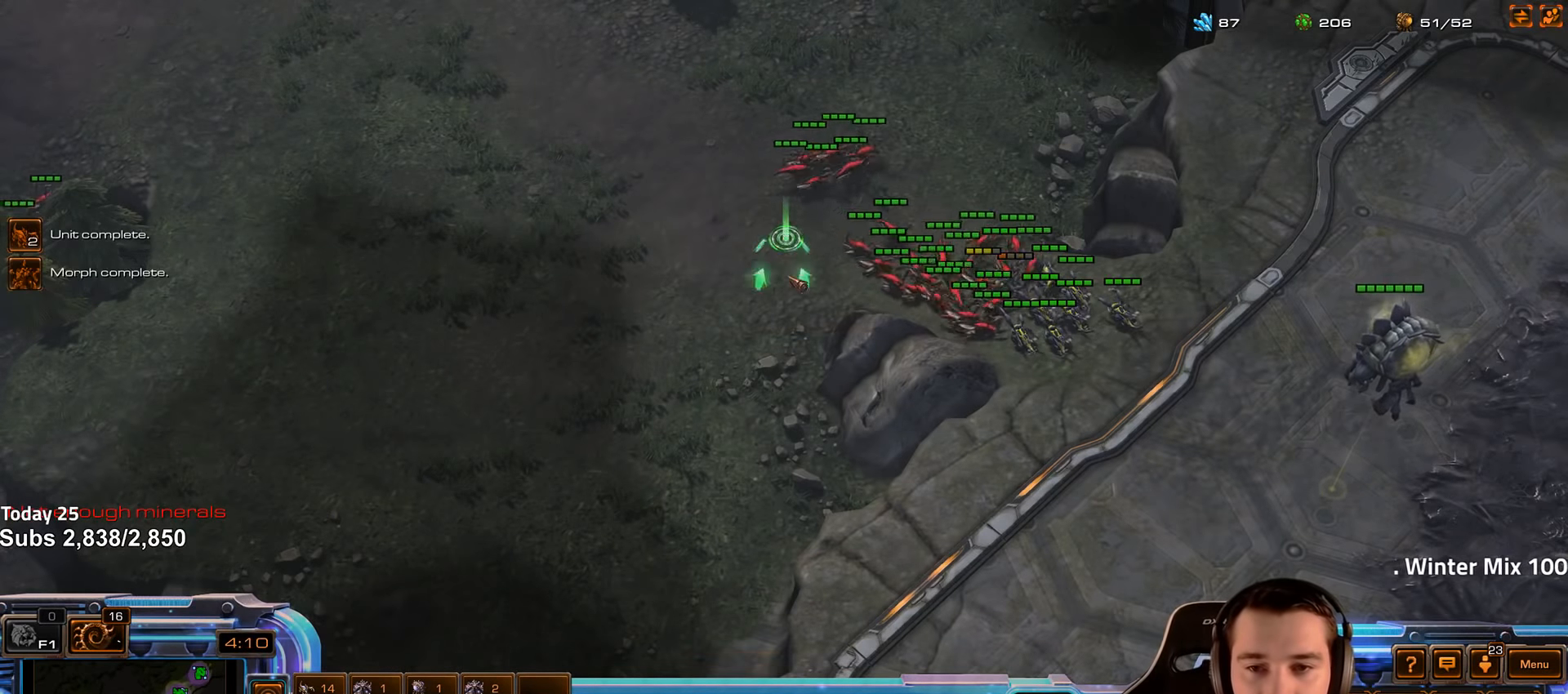
{"keys": [], "events": []}
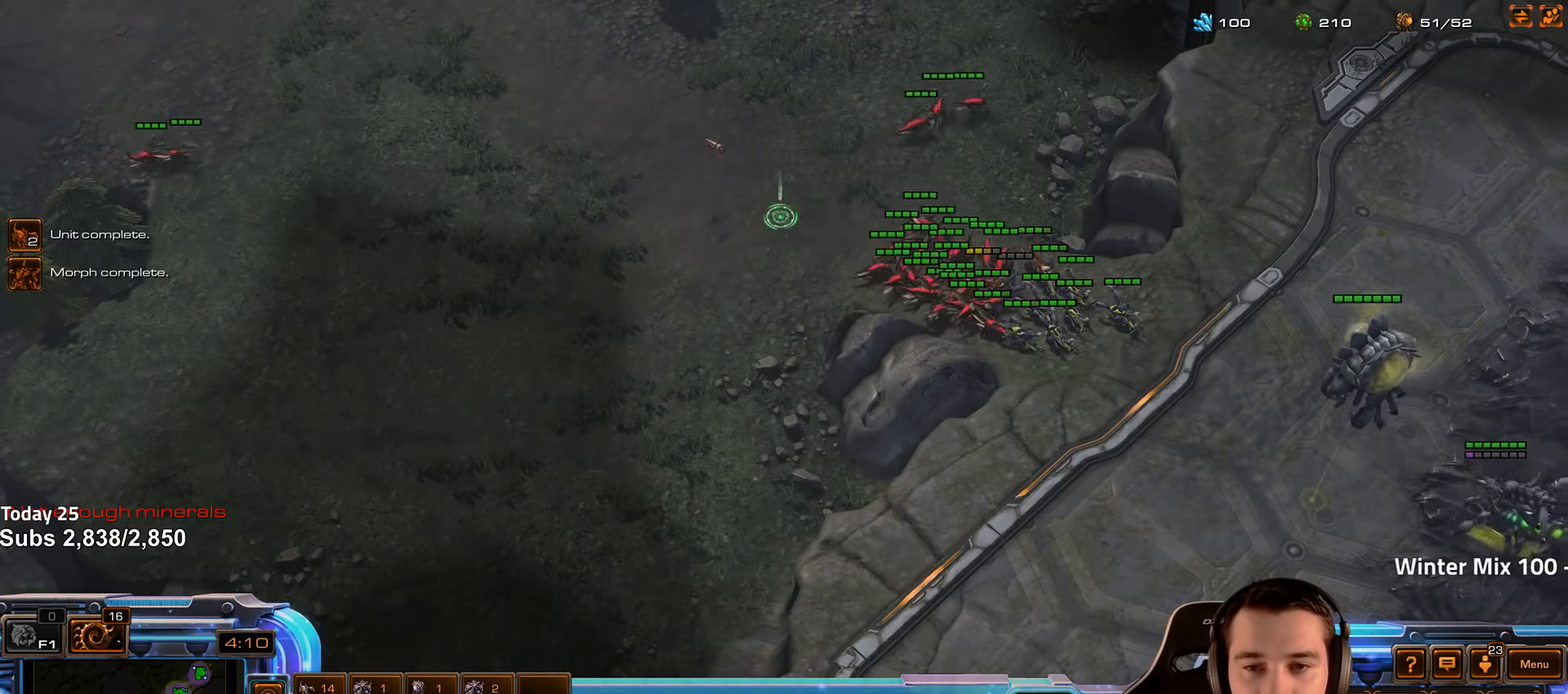
{"keys": ["tilde"], "events": [[416, "tilde", "down"]]}
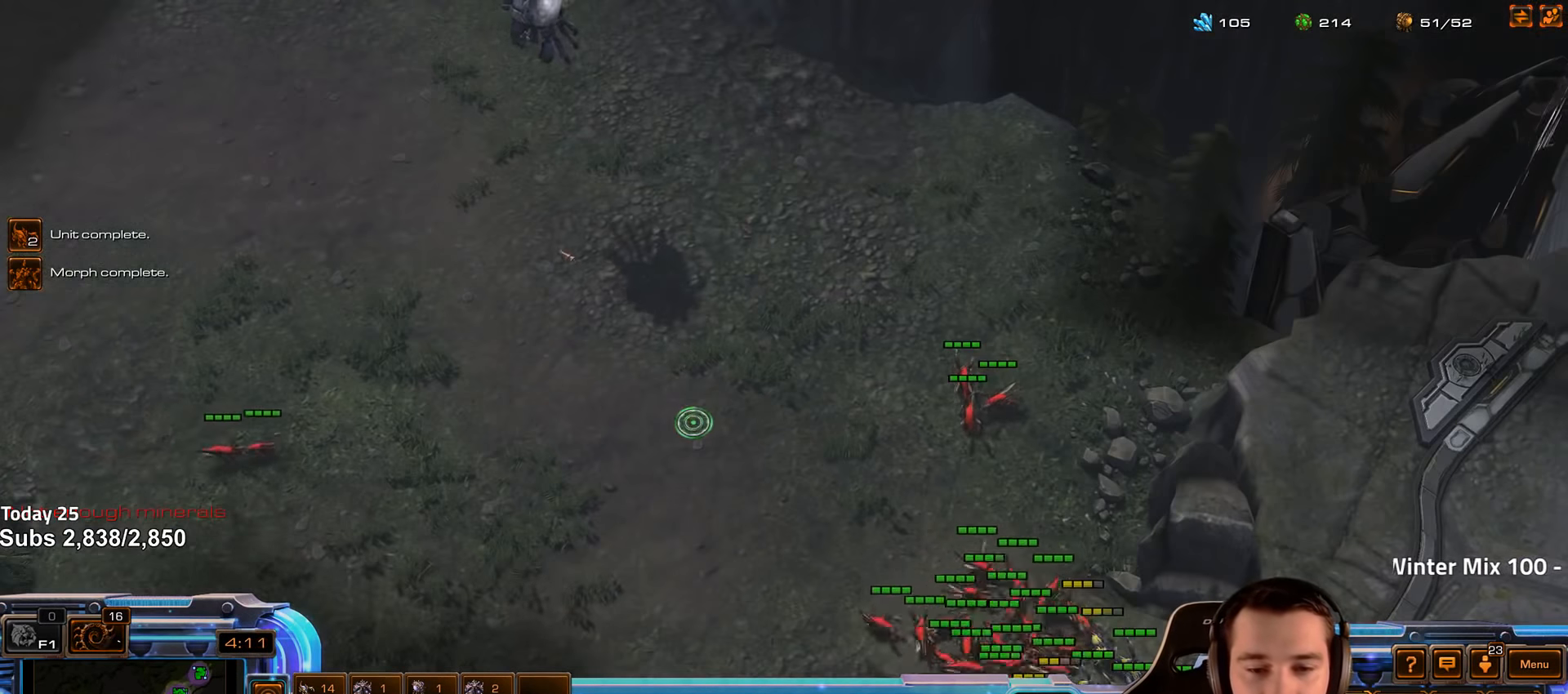
{"keys": [], "events": [[16, "tilde", "up"], [233, "4", "down"], [300, "4", "up"], [366, "s", "down"], [383, "z", "down"], [433, "s", "up"], [450, "z", "up"]]}
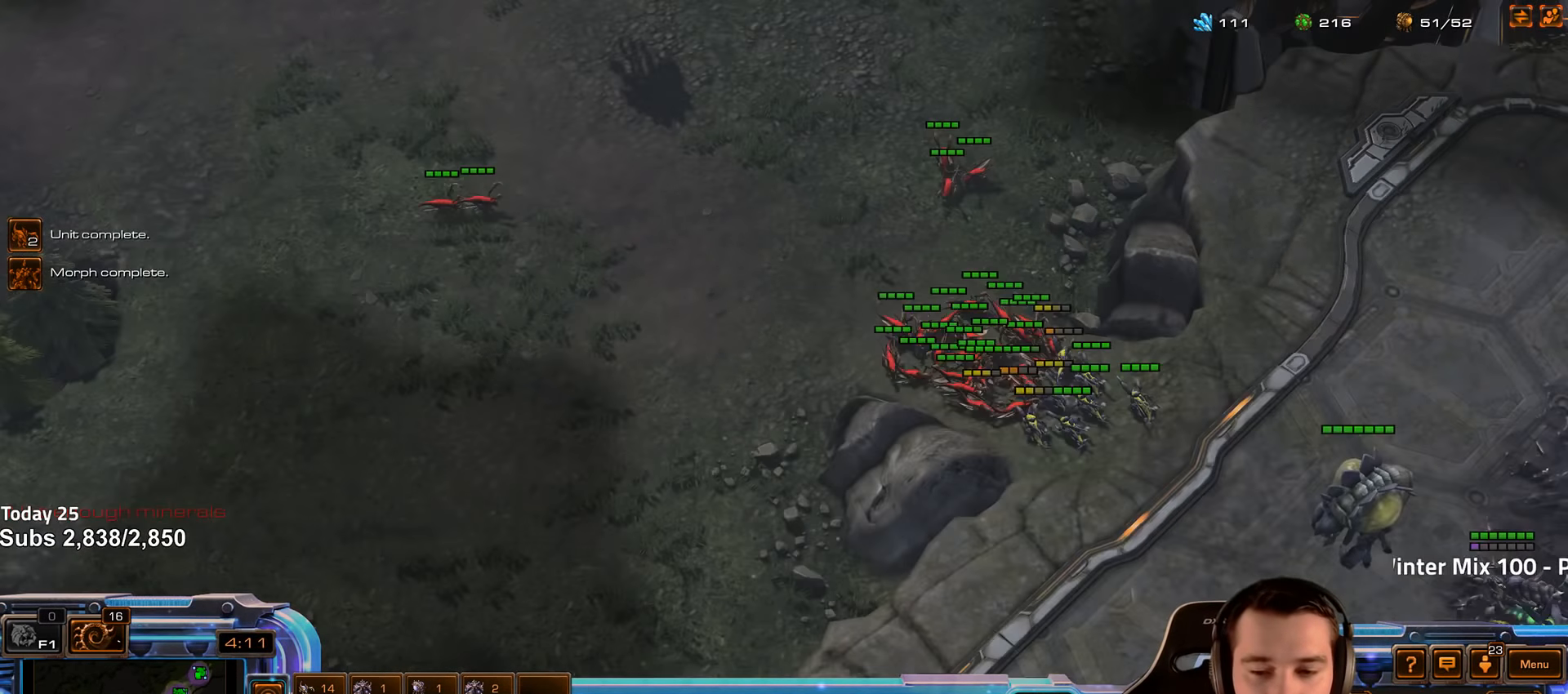
{"keys": [], "events": [[33, "z", "down"], [100, "z", "up"], [166, "z", "down"], [233, "z", "up"], [316, "z", "down"], [383, "z", "up"]]}
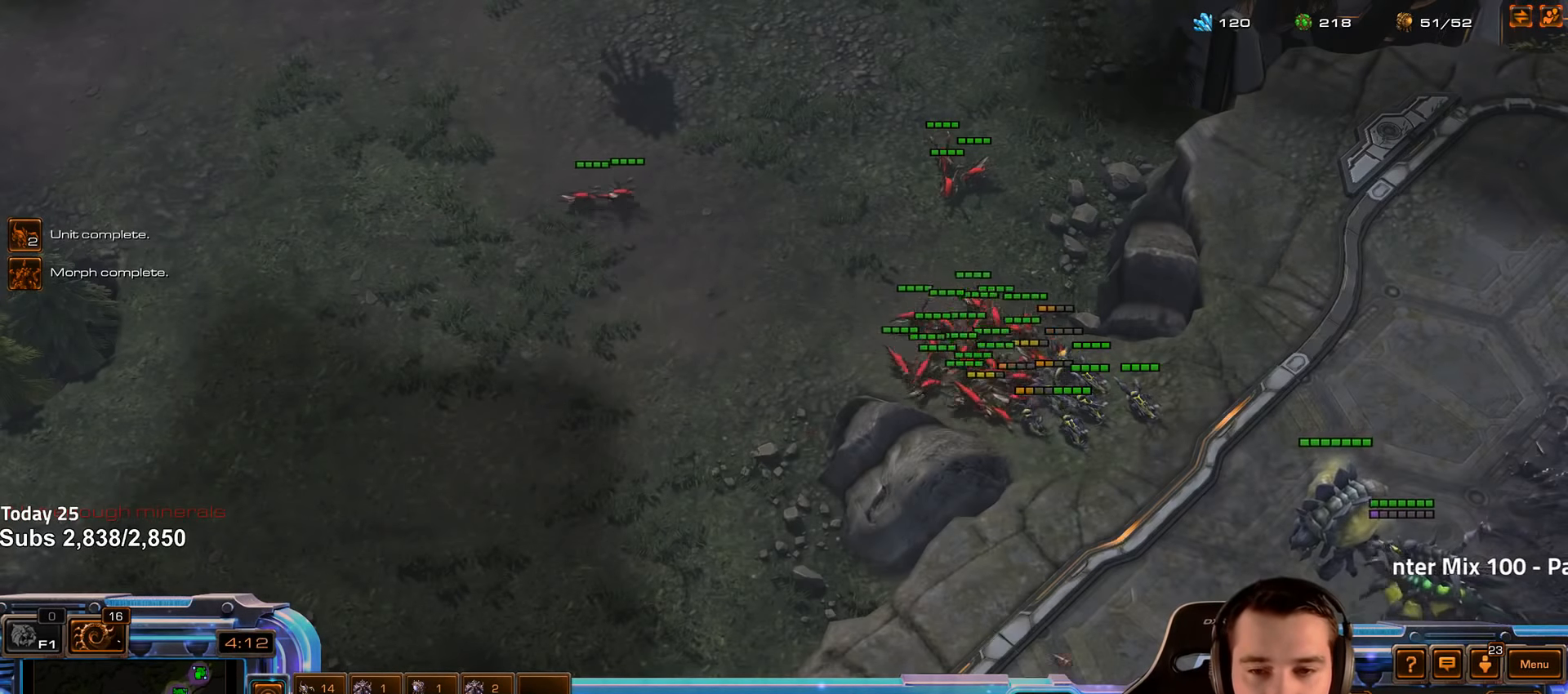
{"keys": [], "events": [[150, "tilde", "down"], [216, "tilde", "up"]]}
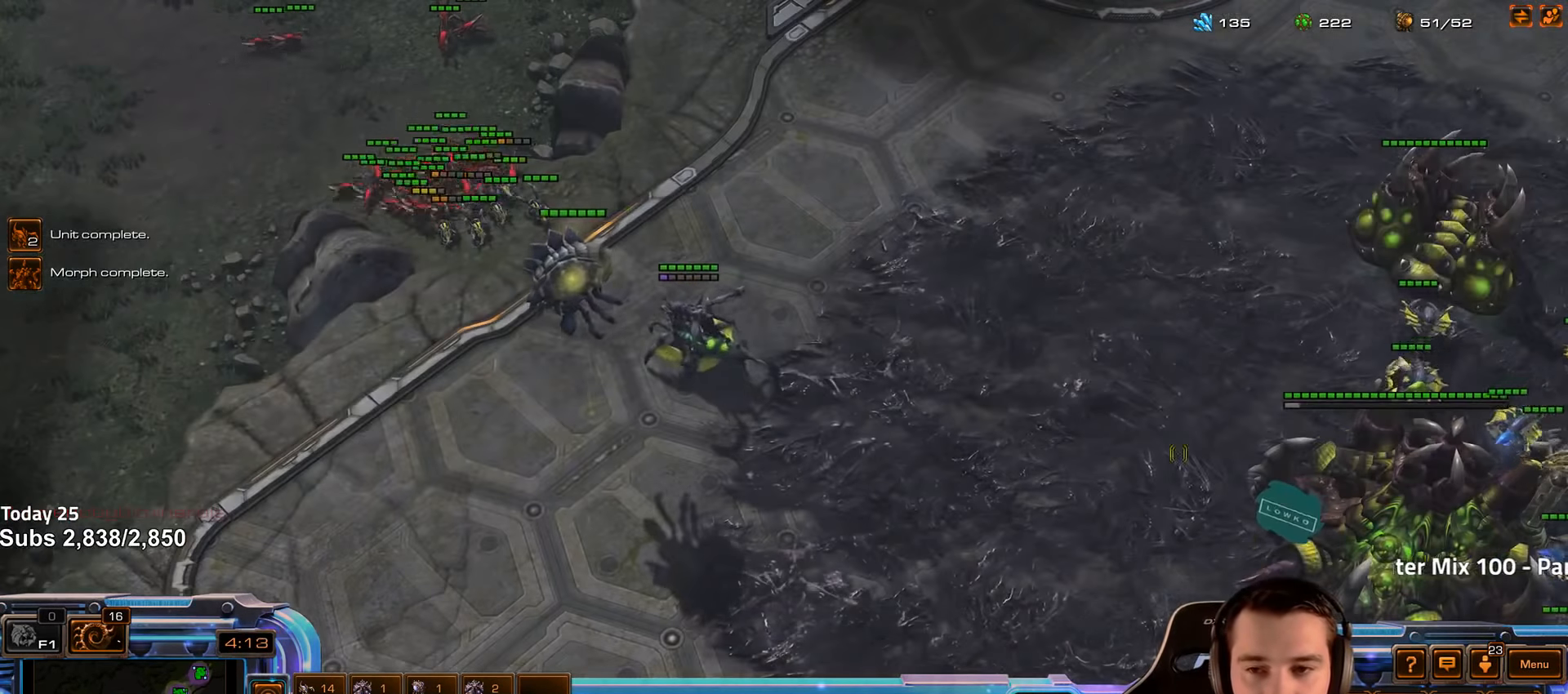
{"keys": [], "events": []}
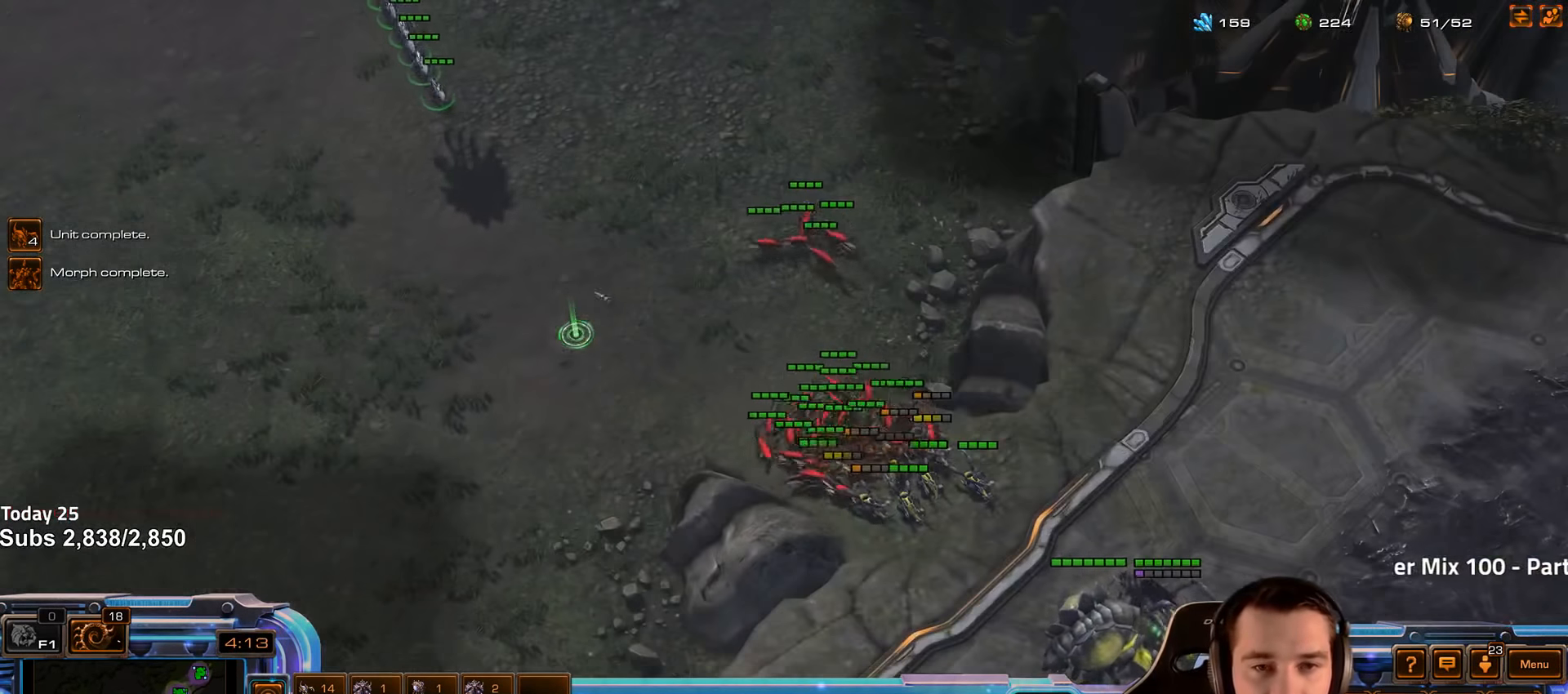
{"keys": [], "events": []}
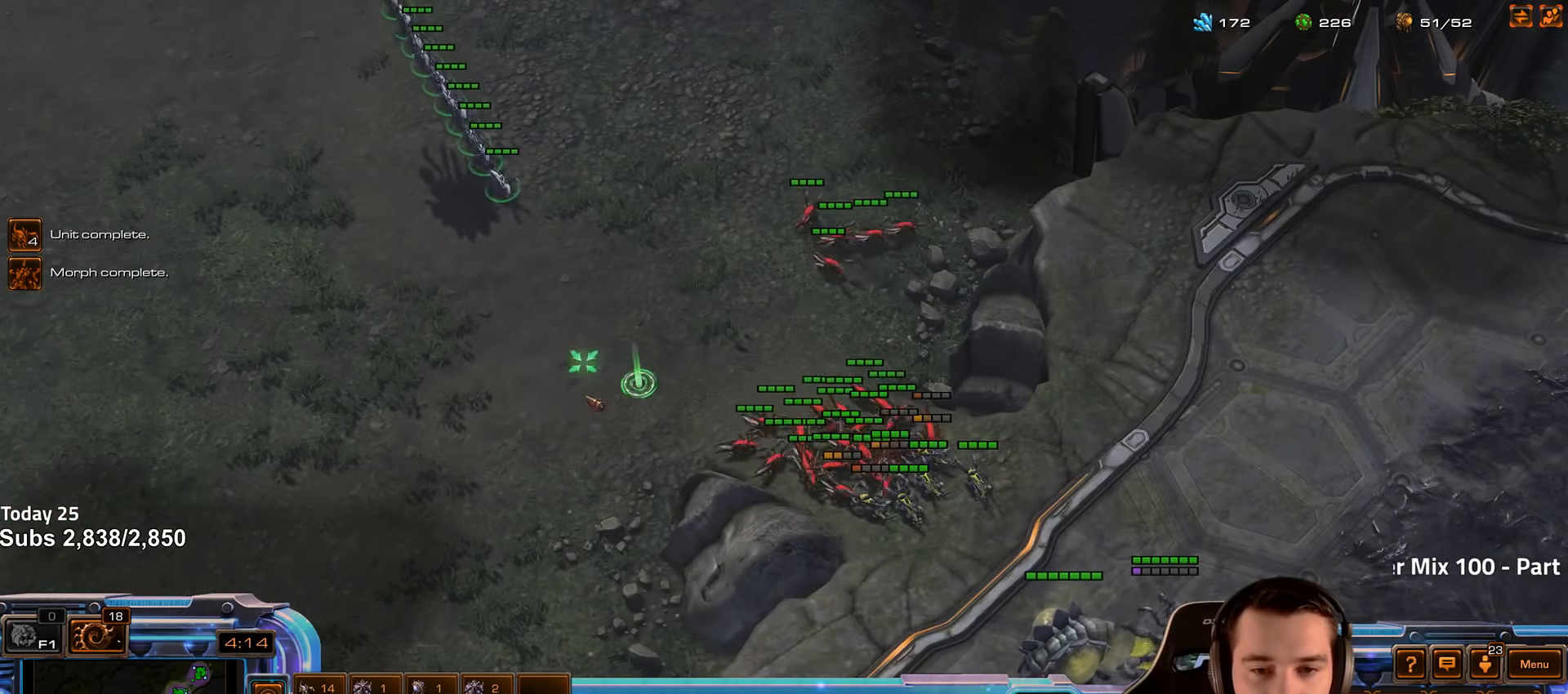
{"keys": [], "events": []}
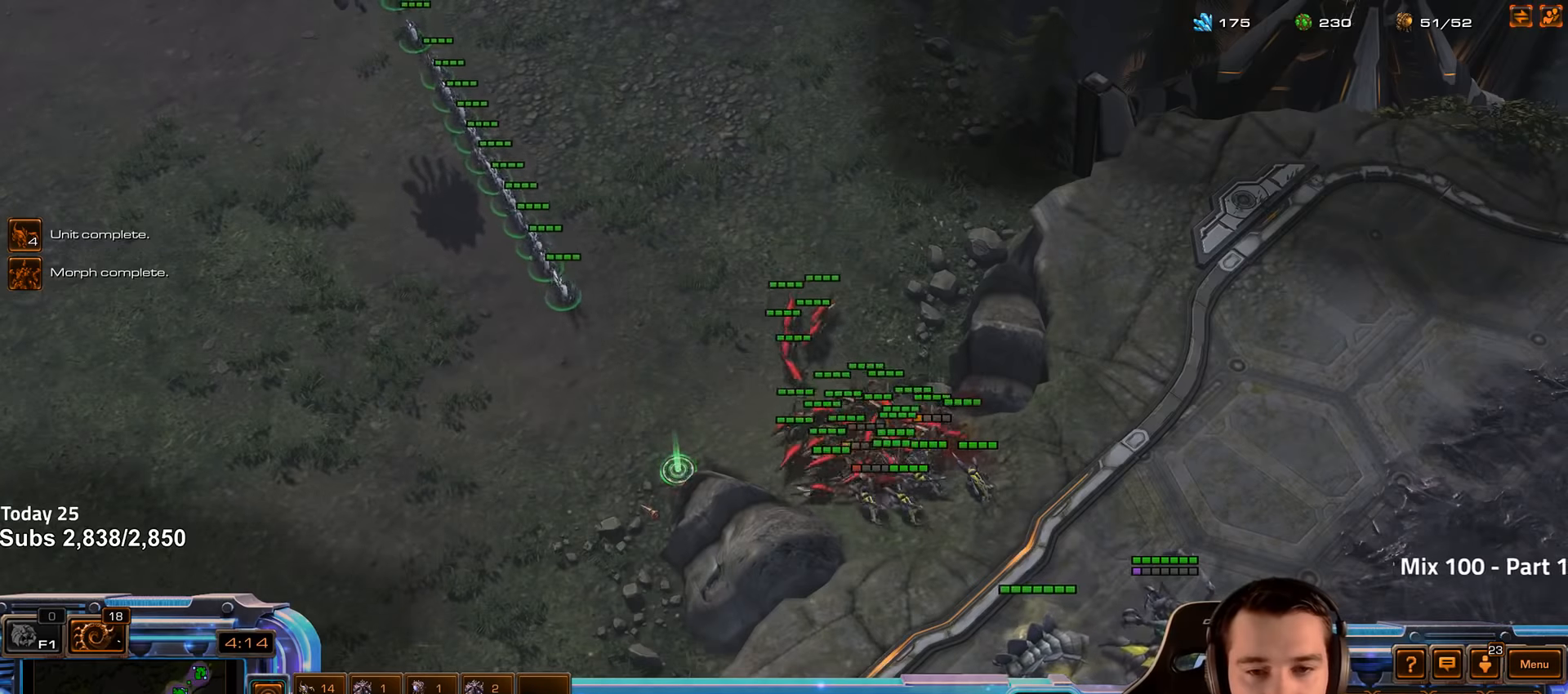
{"keys": ["a"], "events": [[500, "a", "down"]]}
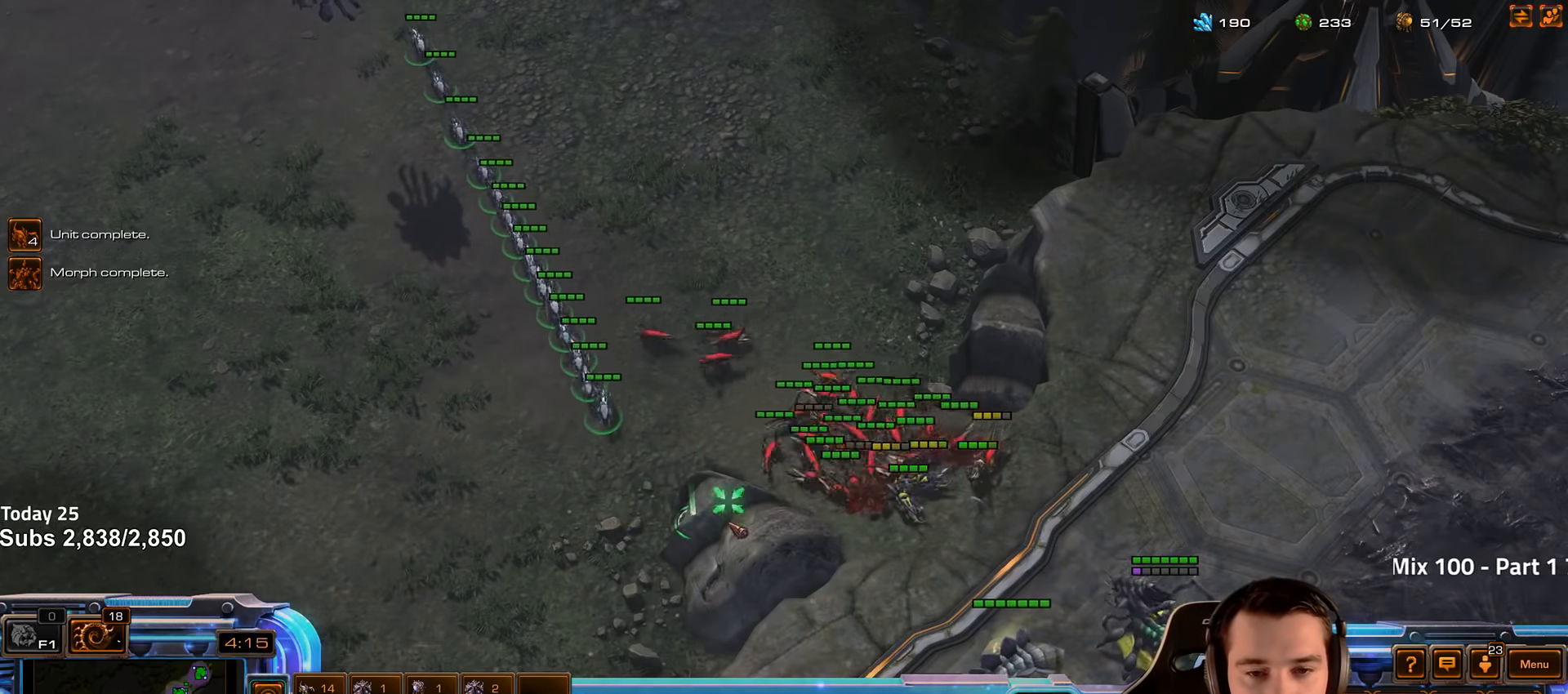
{"keys": [], "events": [[100, "a", "up"], [183, "a", "down"], [283, "a", "up"], [367, "a", "down"], [467, "a", "up"]]}
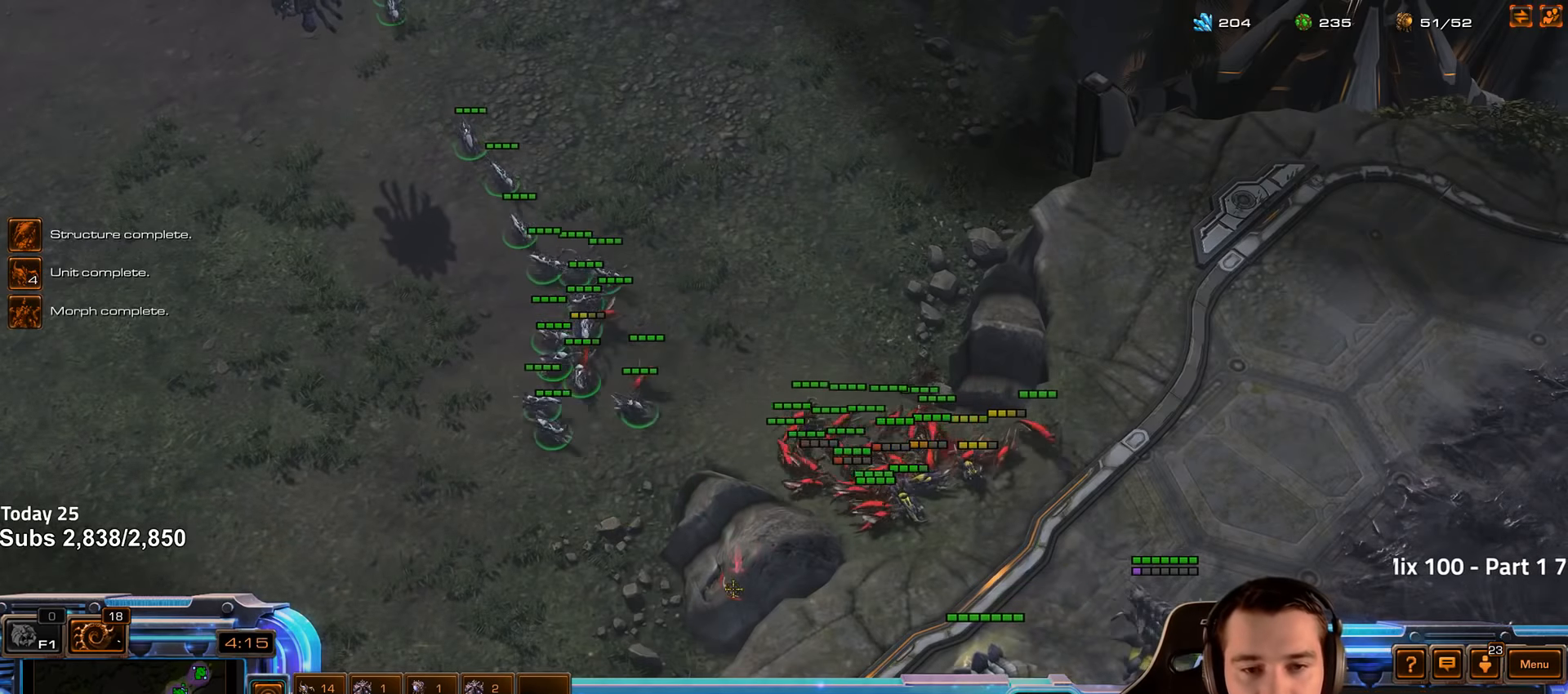
{"keys": ["a"], "events": [[133, "tilde", "down"], [217, "tilde", "up"], [283, "a", "down"], [383, "a", "up"], [500, "a", "down"]]}
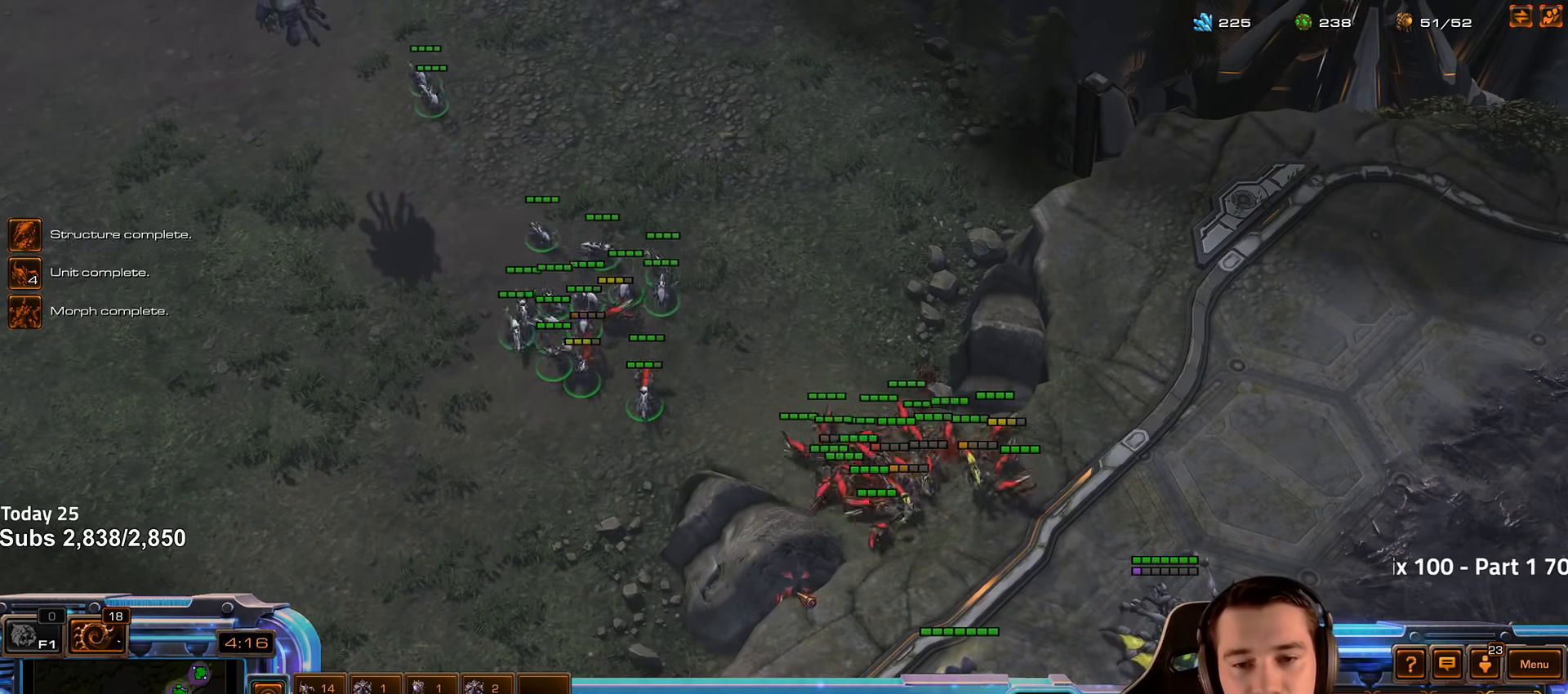
{"keys": ["tilde"], "events": [[100, "a", "up"], [200, "a", "down"], [317, "a", "up"], [500, "tilde", "down"]]}
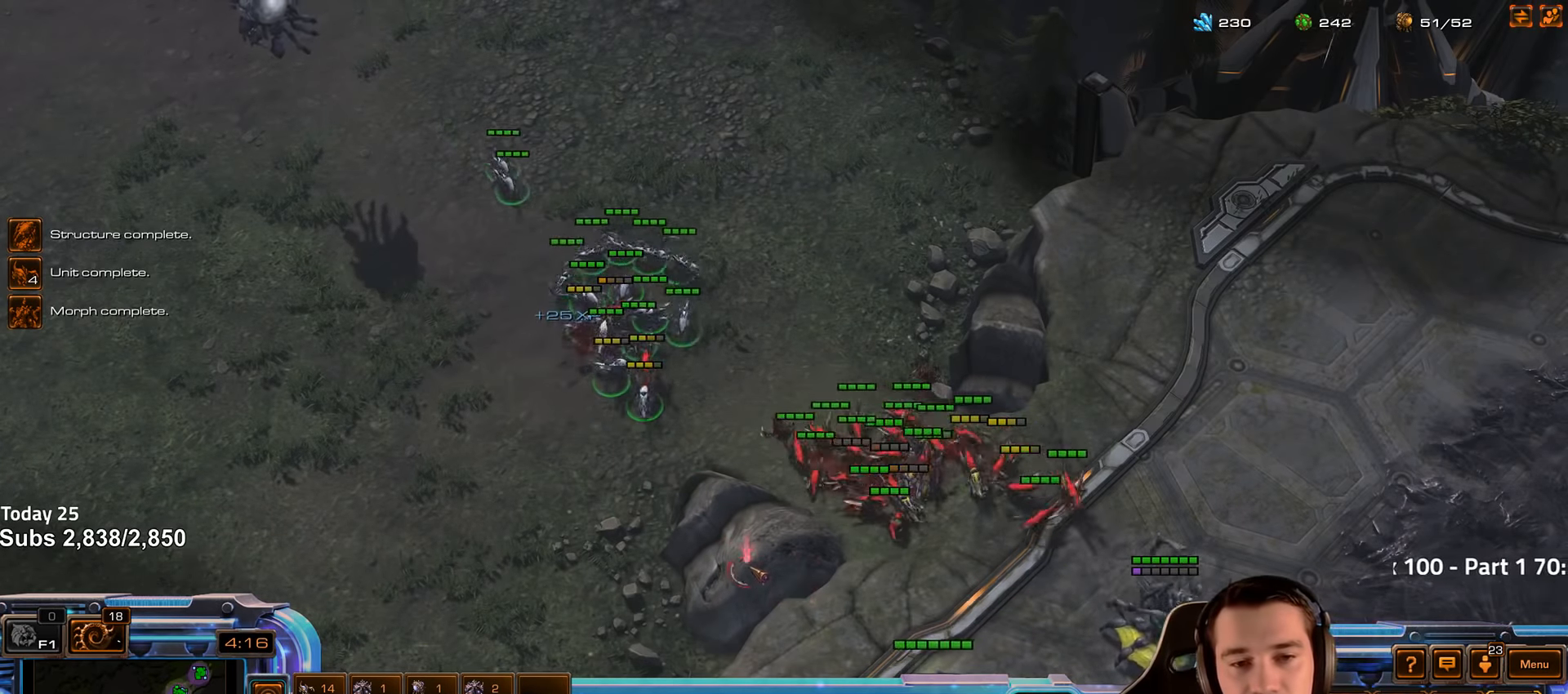
{"keys": ["4"], "events": [[100, "tilde", "up"], [183, "a", "down"], [283, "a", "up"], [450, "4", "down"]]}
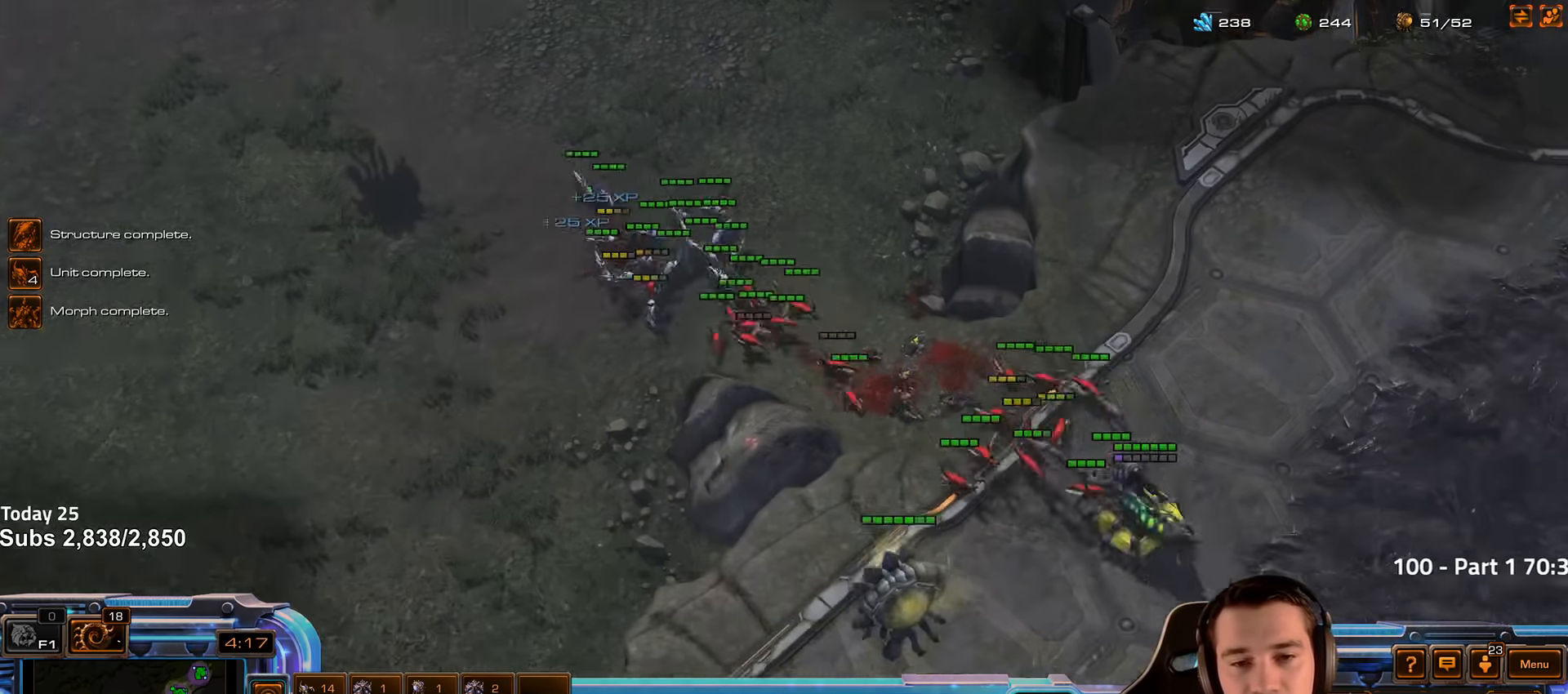
{"keys": ["a"], "events": [[17, "4", "up"], [50, "s", "down"], [67, "z", "down"], [117, "s", "up"], [167, "z", "up"], [283, "tilde", "down"], [367, "tilde", "up"], [433, "a", "down"]]}
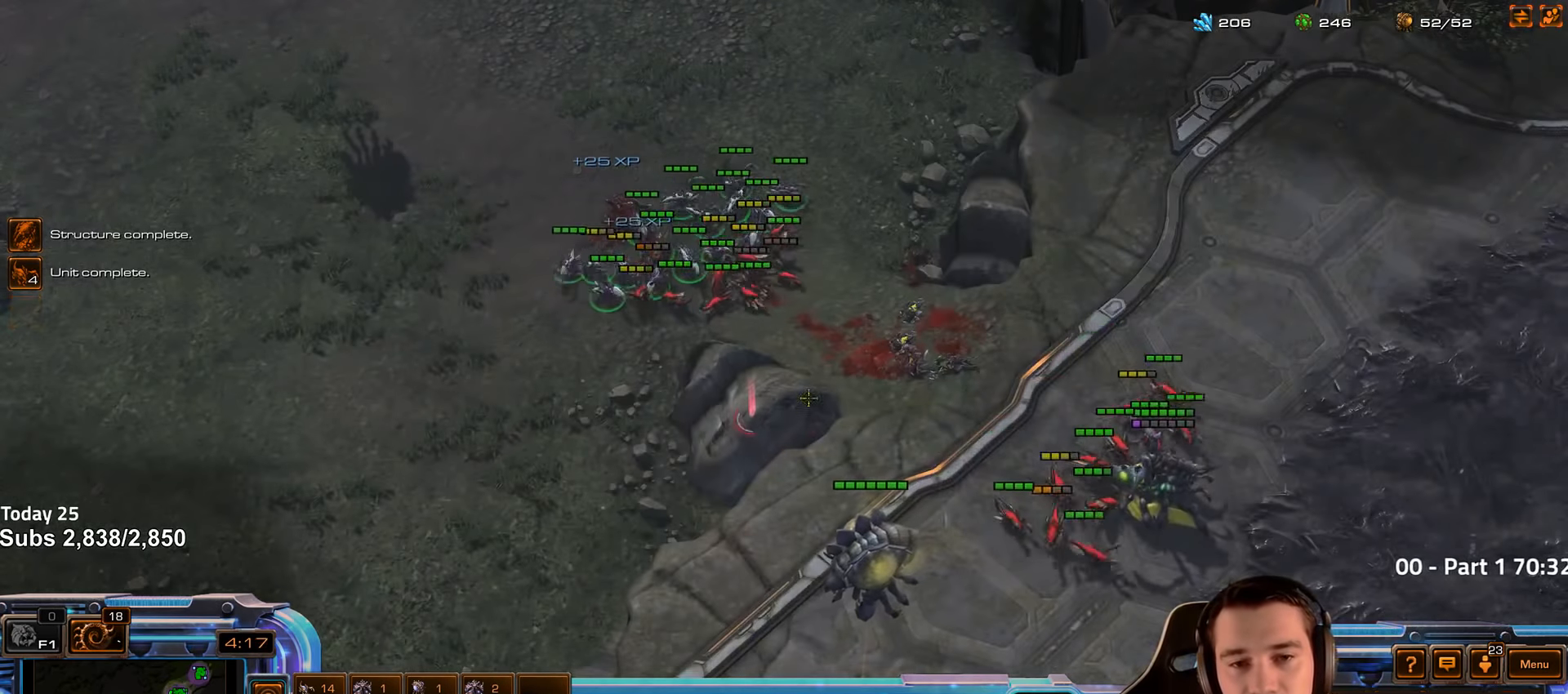
{"keys": [], "events": [[17, "a", "up"], [117, "a", "down"], [233, "a", "up"], [333, "a", "down"], [417, "a", "up"]]}
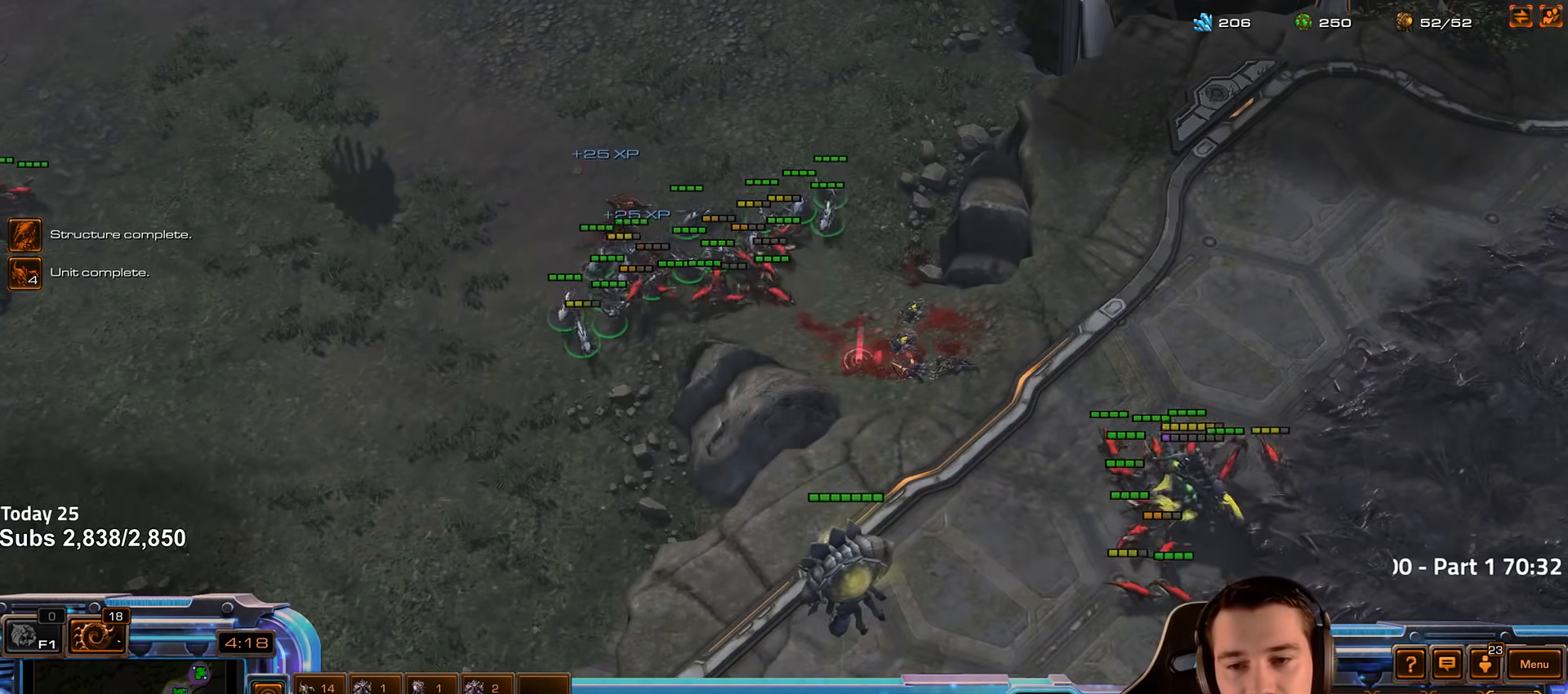
{"keys": [], "events": [[233, "4", "down"], [283, "4", "up"], [333, "s", "down"], [333, "z", "down"], [400, "s", "up"], [433, "z", "up"]]}
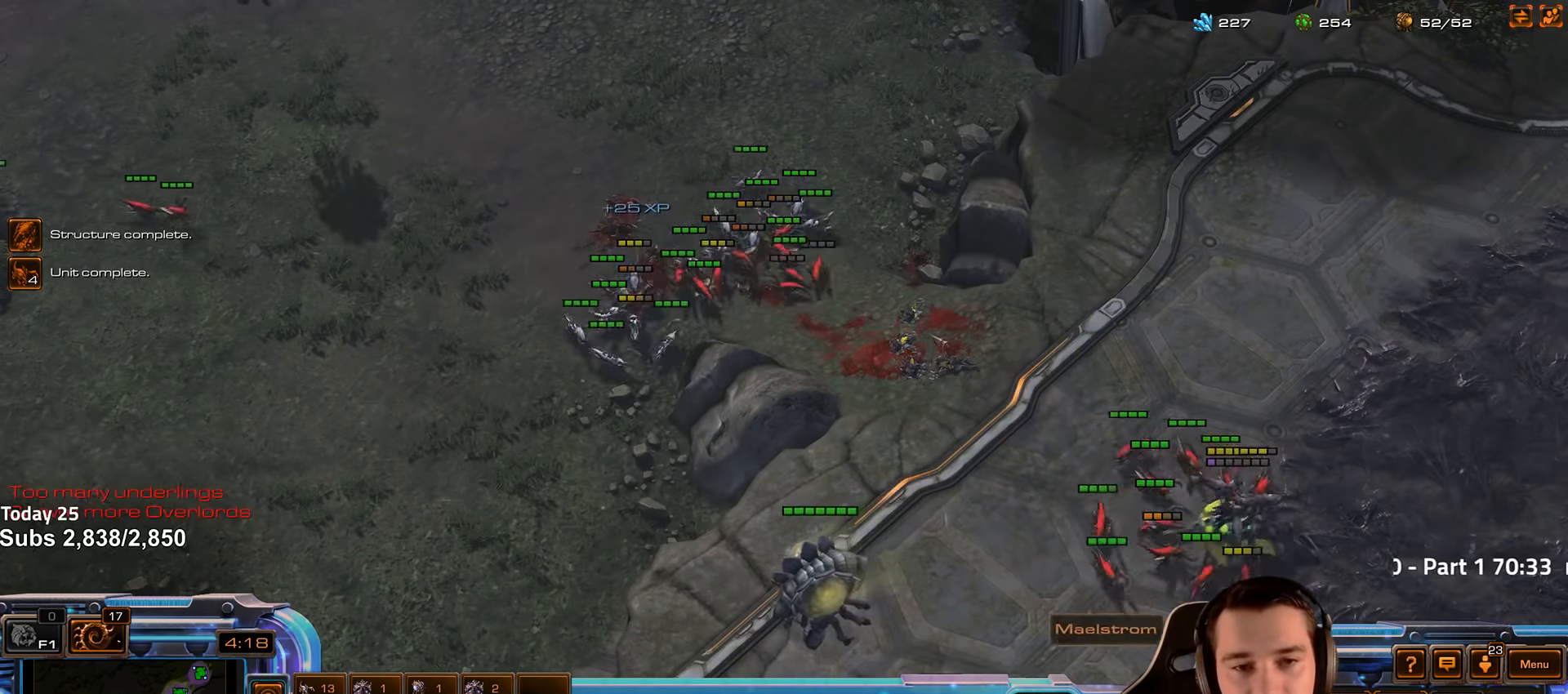
{"keys": [], "events": [[100, "tilde", "down"], [183, "tilde", "up"], [267, "a", "down"], [367, "a", "up"]]}
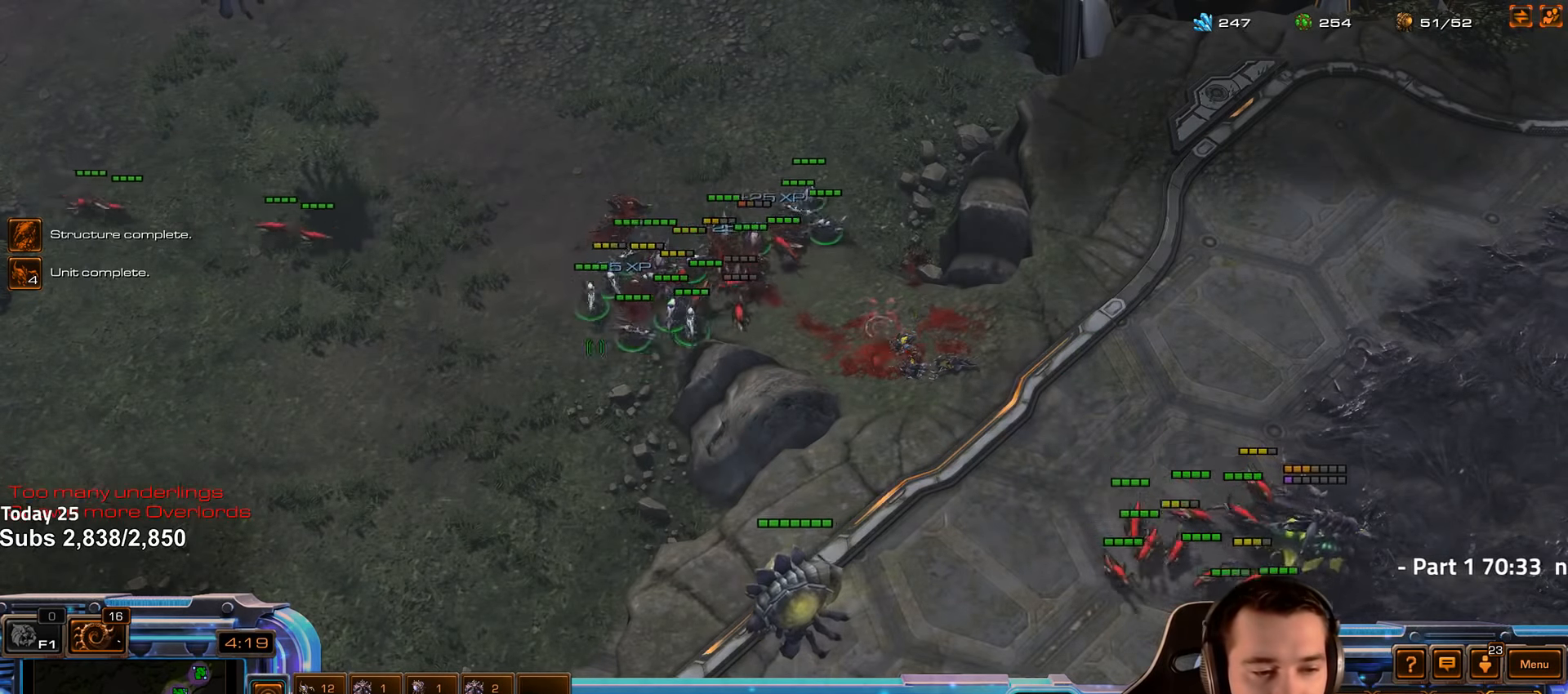
{"keys": [], "events": [[17, "4", "down"], [100, "4", "up"], [133, "s", "down"], [133, "z", "down"], [200, "s", "up"], [217, "z", "up"], [300, "z", "down"], [383, "z", "up"]]}
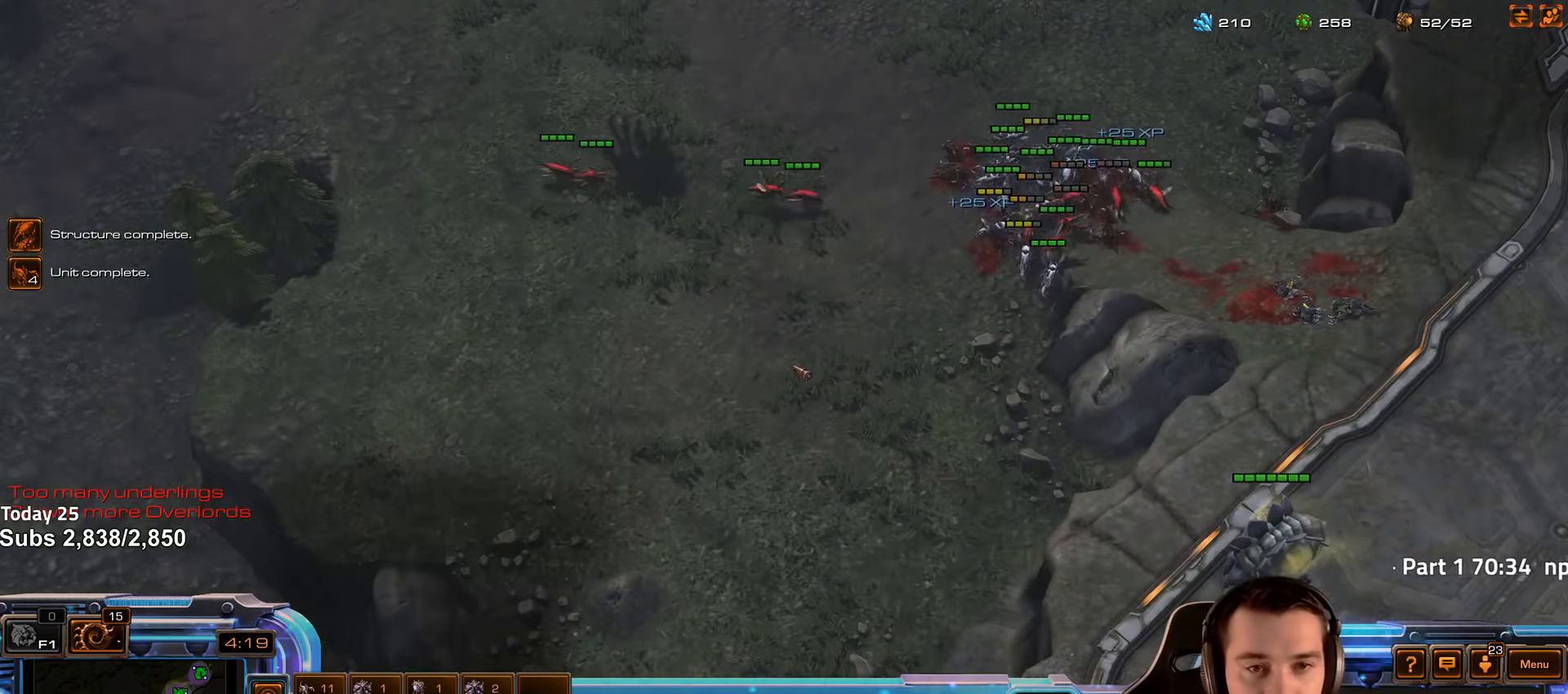
{"keys": ["s", "z"], "events": [[17, "tilde", "down"], [100, "tilde", "up"], [167, "a", "down"], [250, "a", "up"], [400, "4", "down"], [467, "4", "up"], [484, "s", "down"], [500, "z", "down"]]}
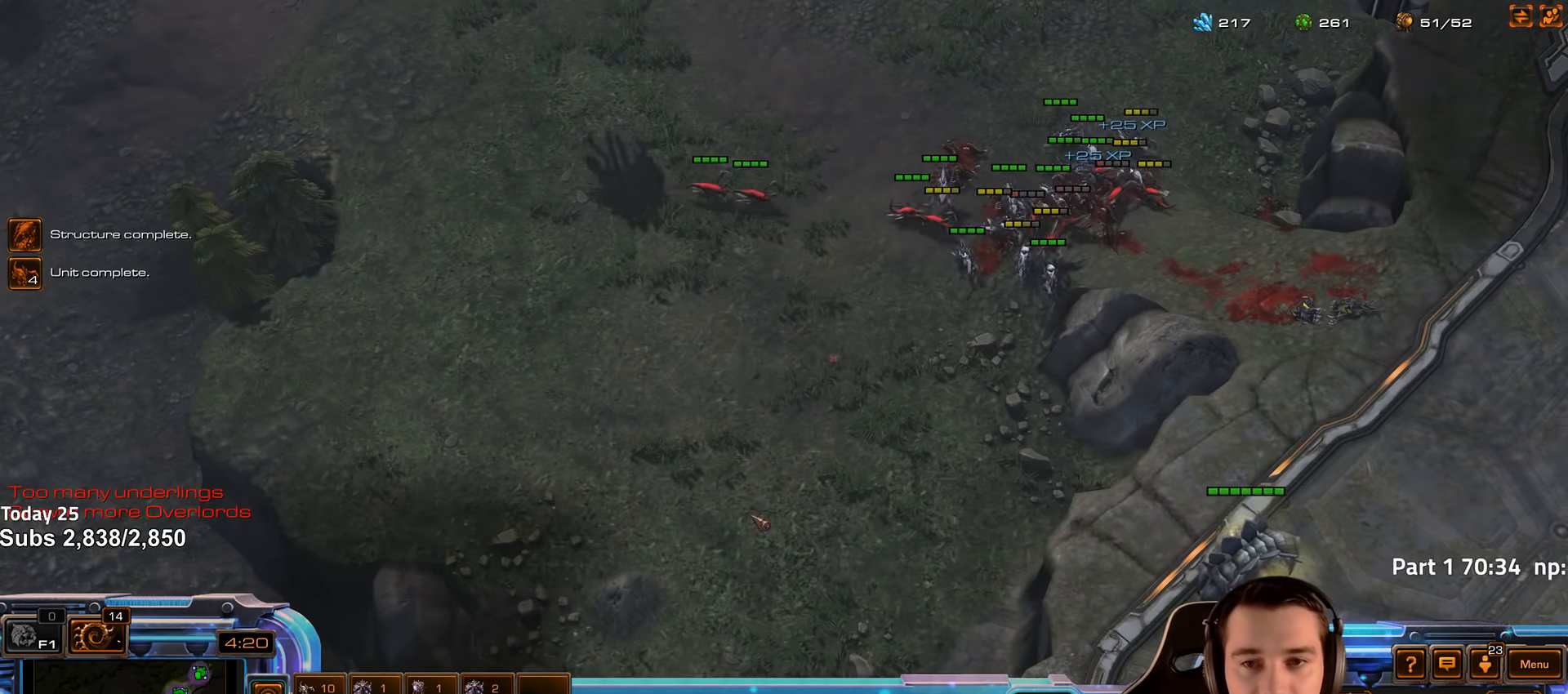
{"keys": [], "events": [[67, "s", "up"], [134, "z", "up"], [300, "z", "down"], [384, "z", "up"]]}
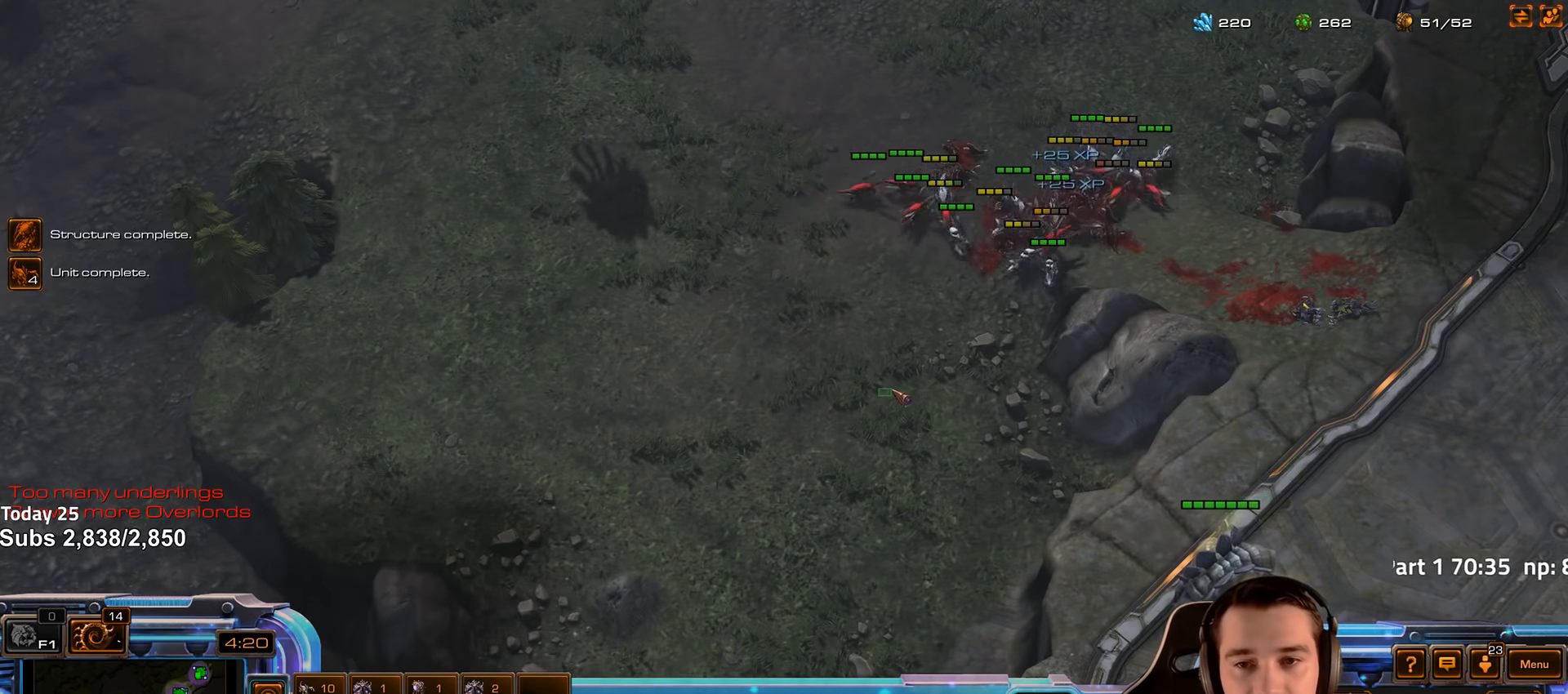
{"keys": [], "events": [[84, "tilde", "down"], [167, "tilde", "up"], [284, "a", "down"], [350, "a", "up"]]}
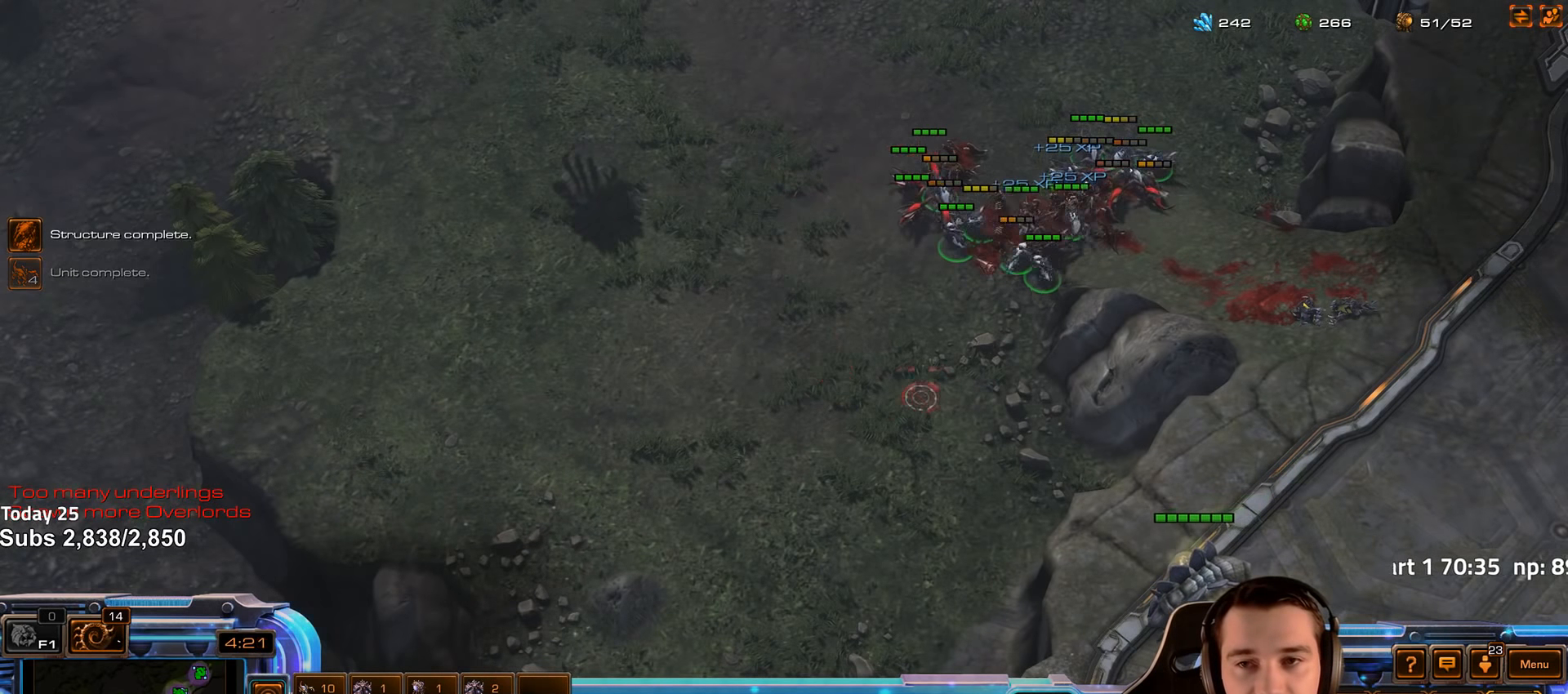
{"keys": ["tilde"], "events": [[184, "e", "down"], [234, "e", "up"], [300, "e", "down"], [334, "e", "up"], [467, "tilde", "down"]]}
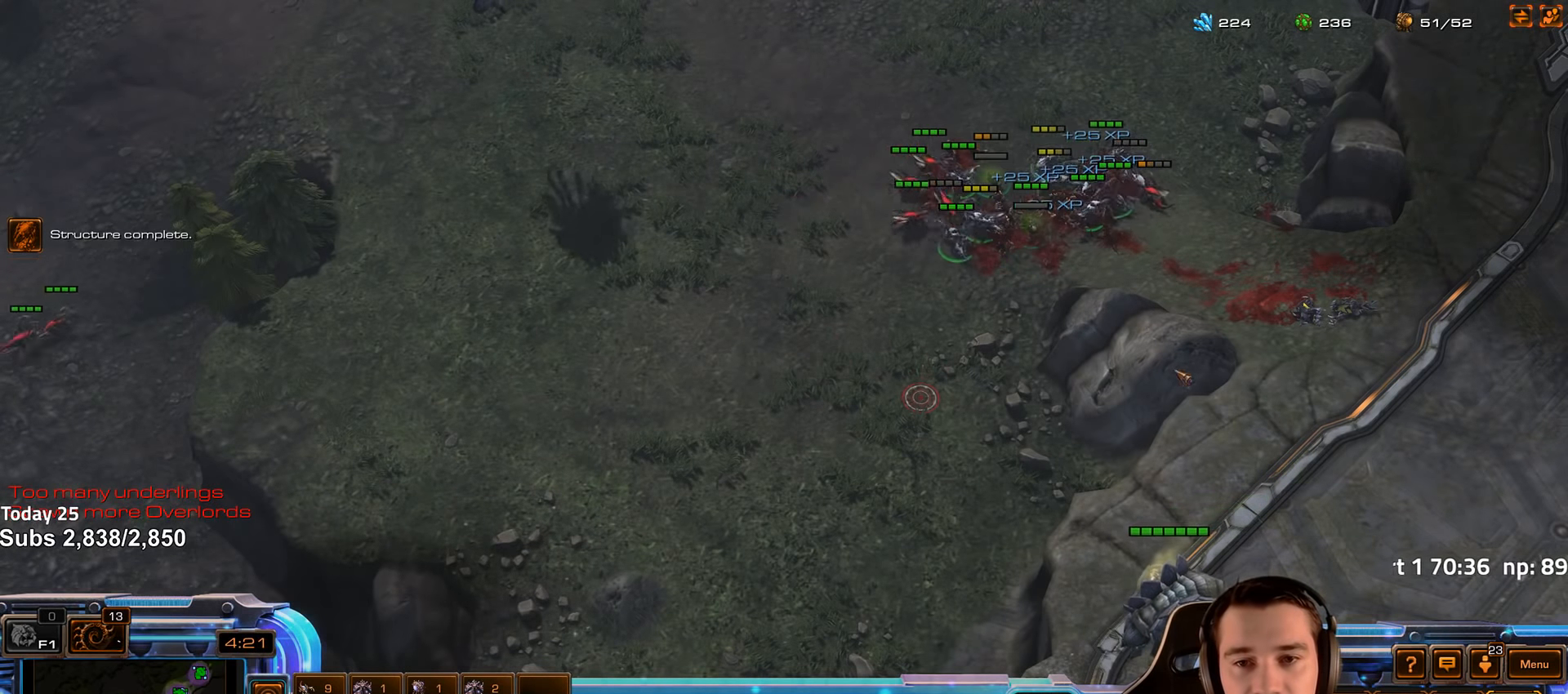
{"keys": ["s"], "events": [[50, "tilde", "up"], [184, "a", "down"], [250, "a", "up"], [400, "4", "down"], [467, "4", "up"], [500, "s", "down"]]}
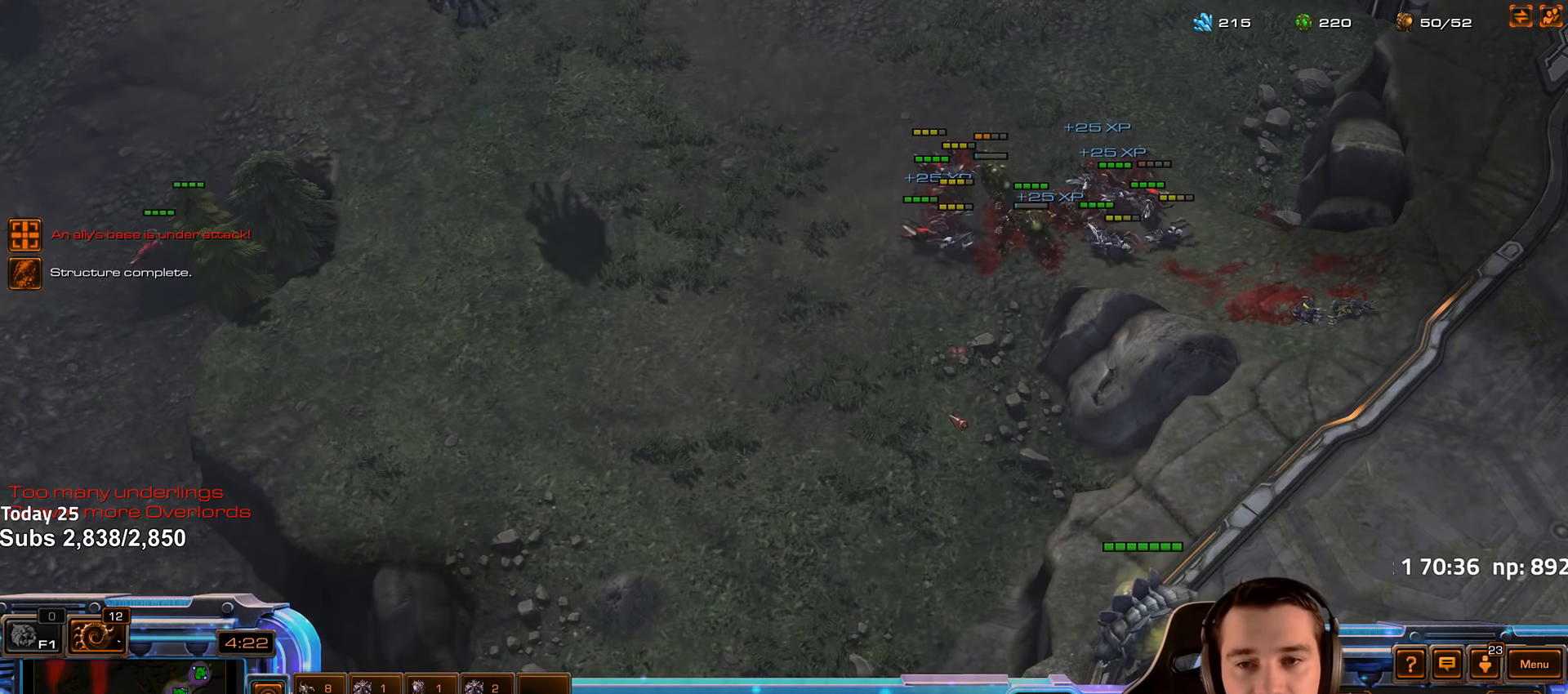
{"keys": [], "events": [[17, "z", "down"], [67, "s", "up"], [100, "z", "up"], [234, "tilde", "down"], [317, "tilde", "up"]]}
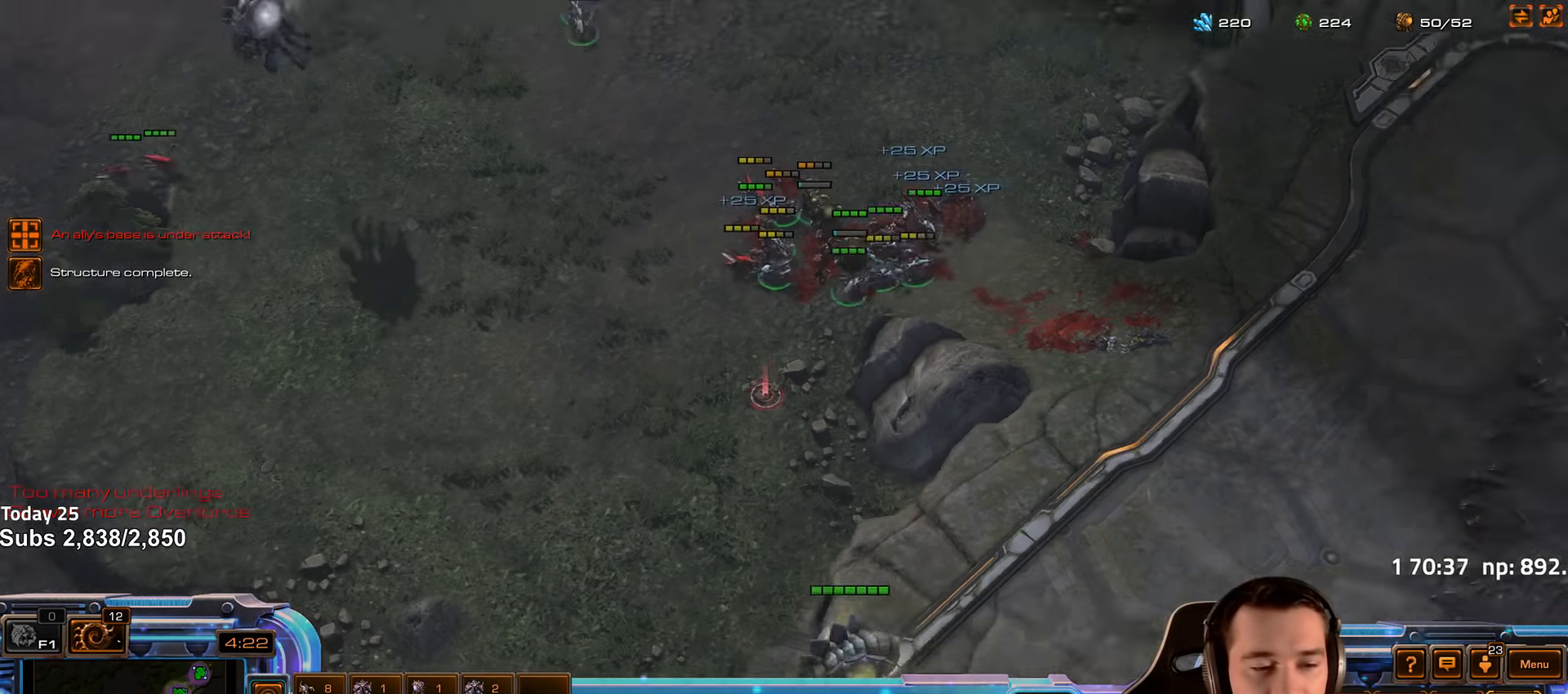
{"keys": [], "events": []}
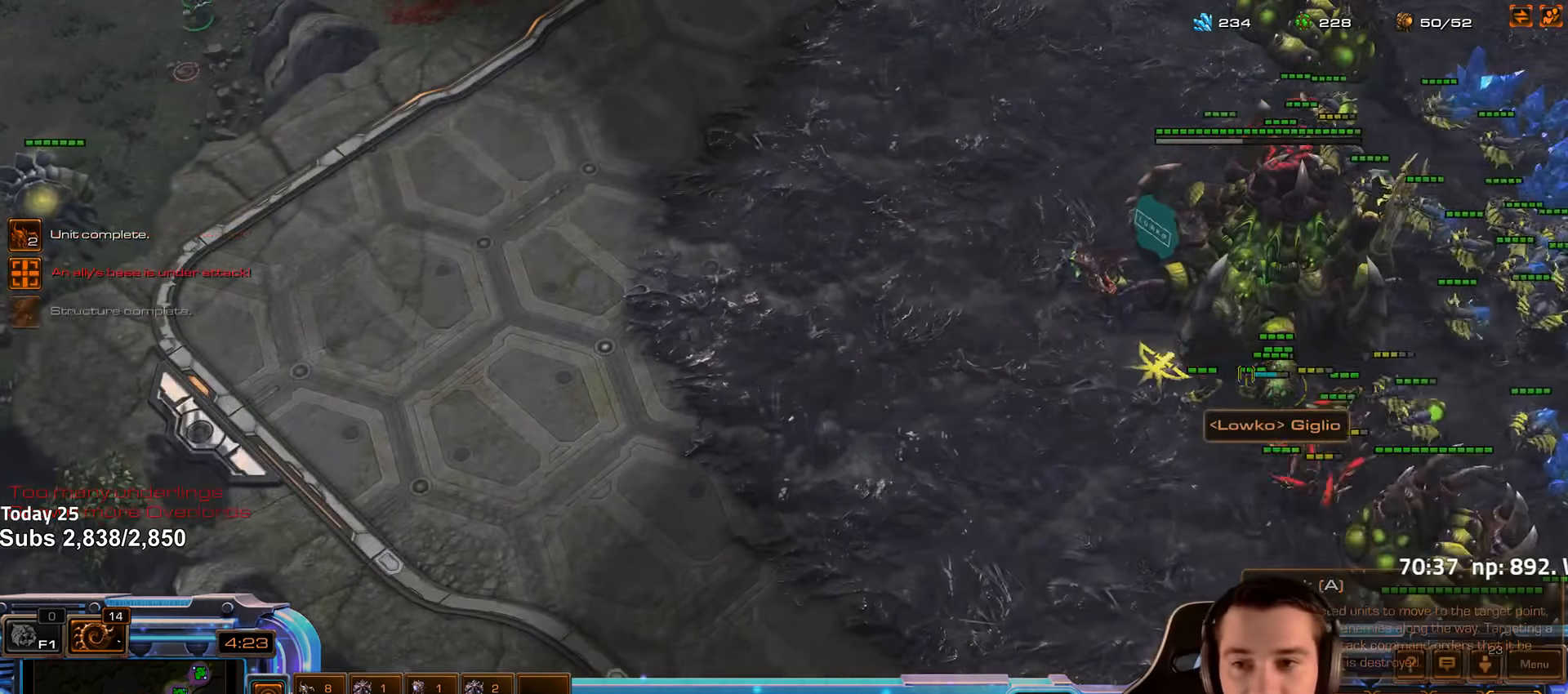
{"keys": [], "events": [[84, "tilde", "down"], [167, "tilde", "up"], [284, "a", "down"], [350, "a", "up"]]}
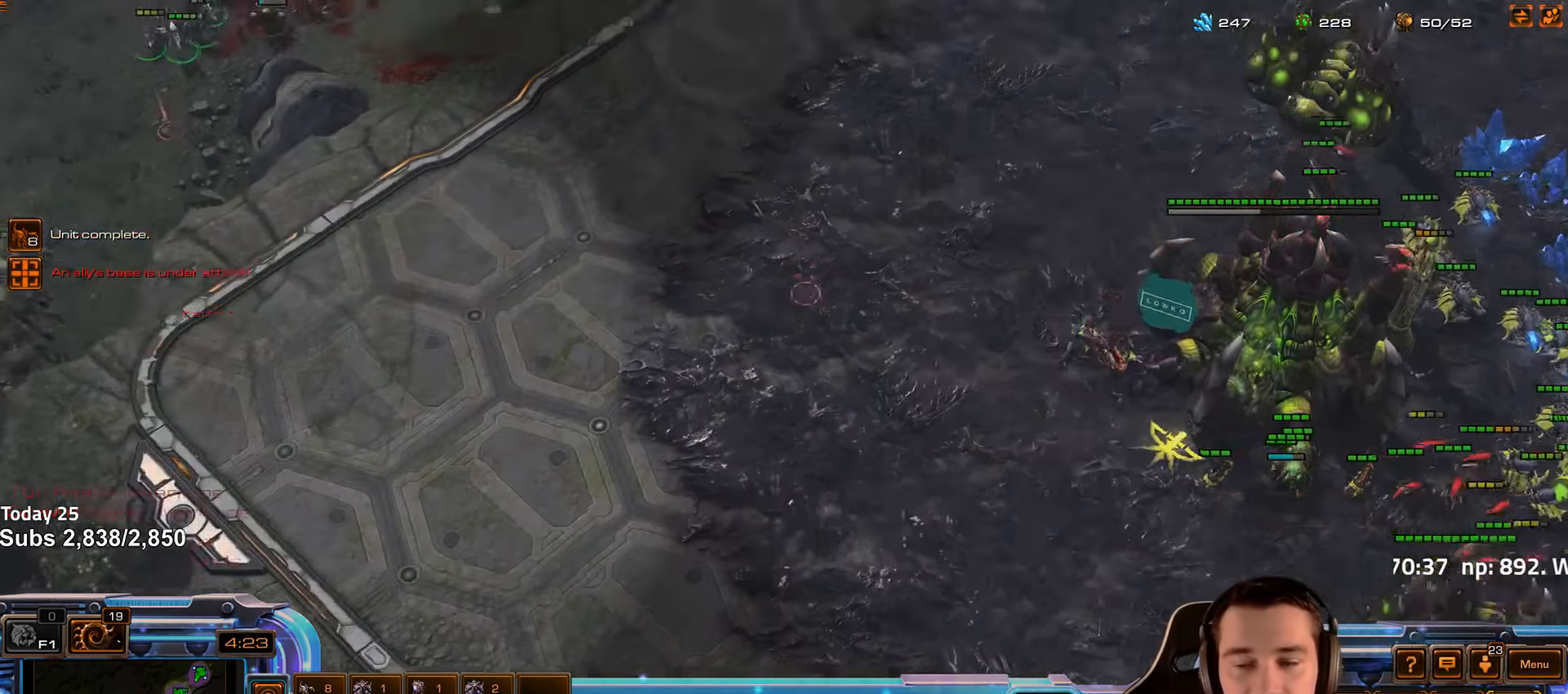
{"keys": [], "events": [[167, "tilde", "down"], [267, "tilde", "up"], [367, "a", "down"], [467, "a", "up"]]}
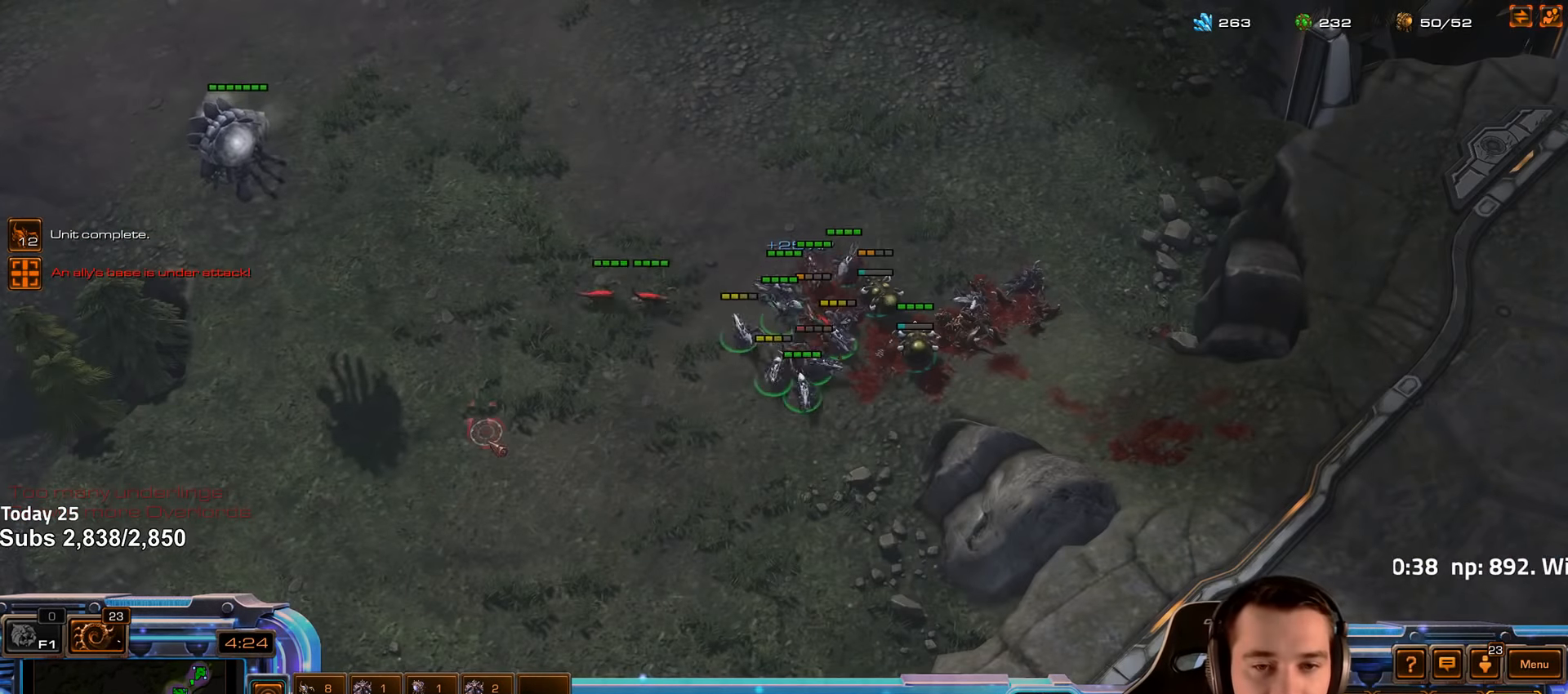
{"keys": [], "events": [[67, "a", "down"], [150, "a", "up"], [267, "a", "down"], [367, "a", "up"]]}